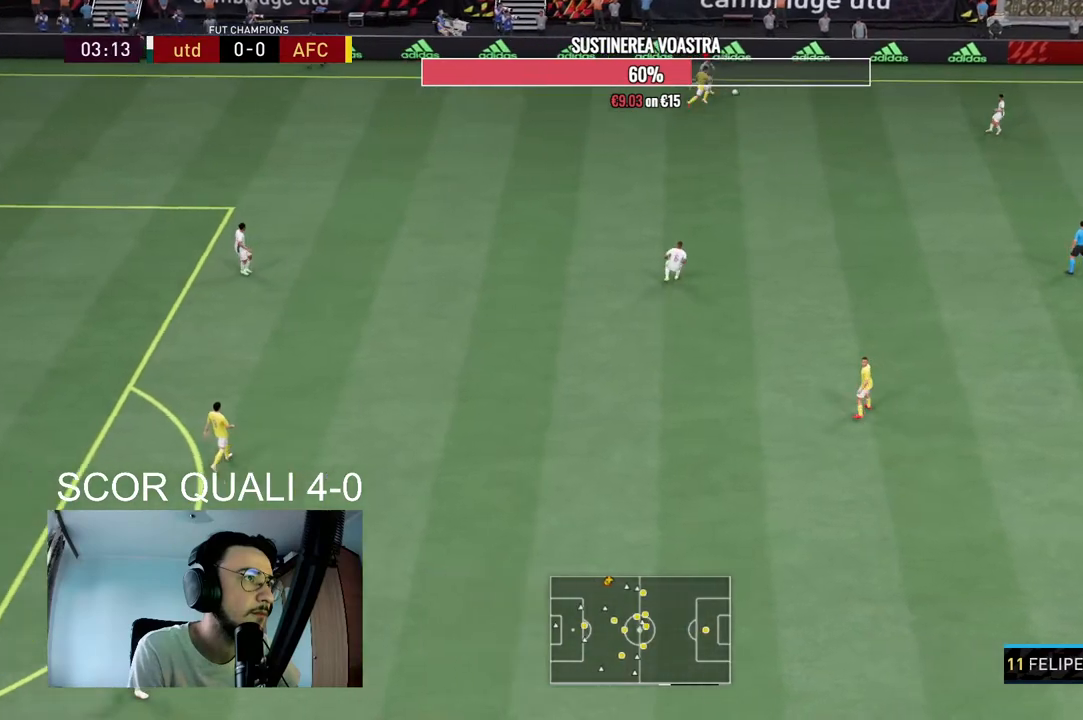
Gameplay with a controller (Xbox layout); each line is a JSON object with the inputs held at the frame after it (dt_ms = milliseconds from this image to that frame). "events" lists button and stick changes between this image and that frame as [ms after this image, input, new state], when the widget could be followed in between. Not read: L3 R3.
{"dt_ms": 500, "buttons": ["R2"], "left_stick": "right", "right_stick": "center", "events": []}
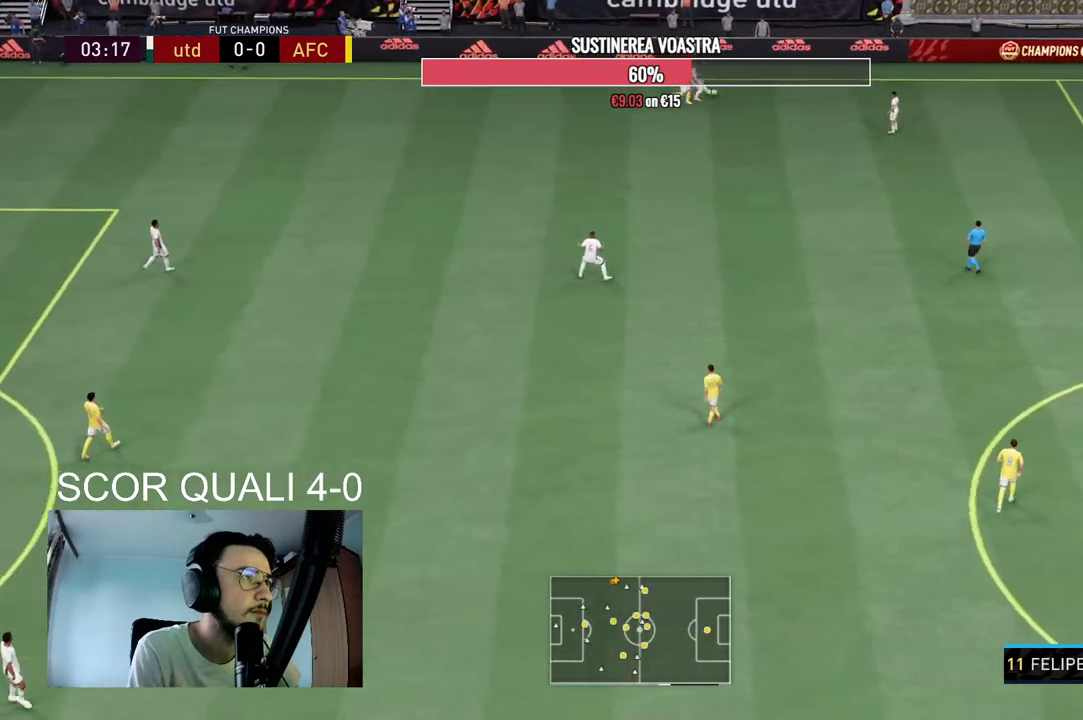
{"dt_ms": 500, "buttons": ["L1", "R2"], "left_stick": "up-right", "right_stick": "center", "events": [[433, "left_stick", "up-right"], [500, "L1", "down"]]}
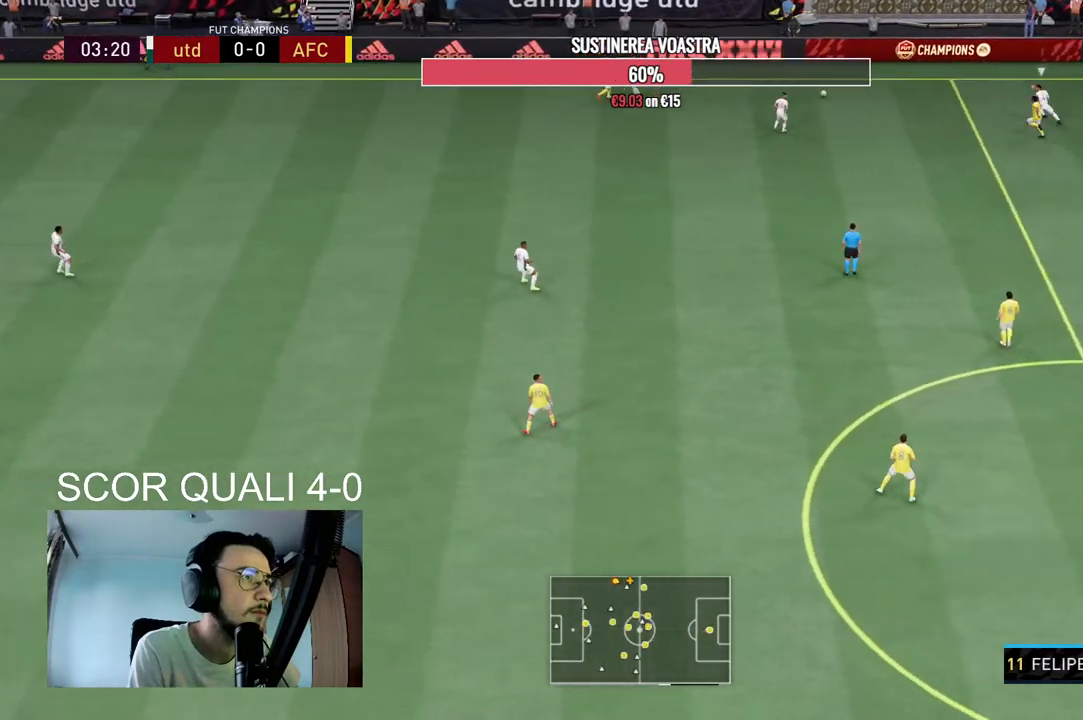
{"dt_ms": 500, "buttons": ["L2", "R2"], "left_stick": "up", "right_stick": "center", "events": [[33, "R2", "up"], [67, "left_stick", "up"], [100, "R2", "down"], [133, "L1", "up"], [167, "L2", "down"]]}
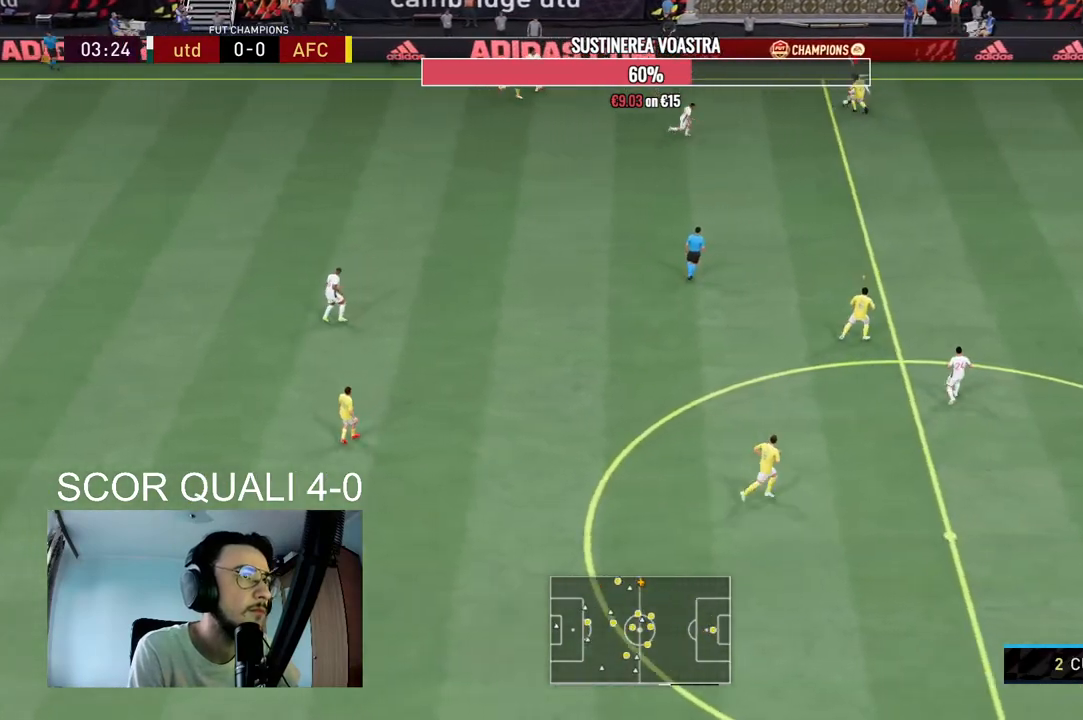
{"dt_ms": 500, "buttons": ["L2", "R2"], "left_stick": "down-right", "right_stick": "center", "events": [[133, "R2", "up"], [167, "left_stick", "up-right"], [233, "R2", "down"], [367, "left_stick", "right"], [500, "left_stick", "down-right"]]}
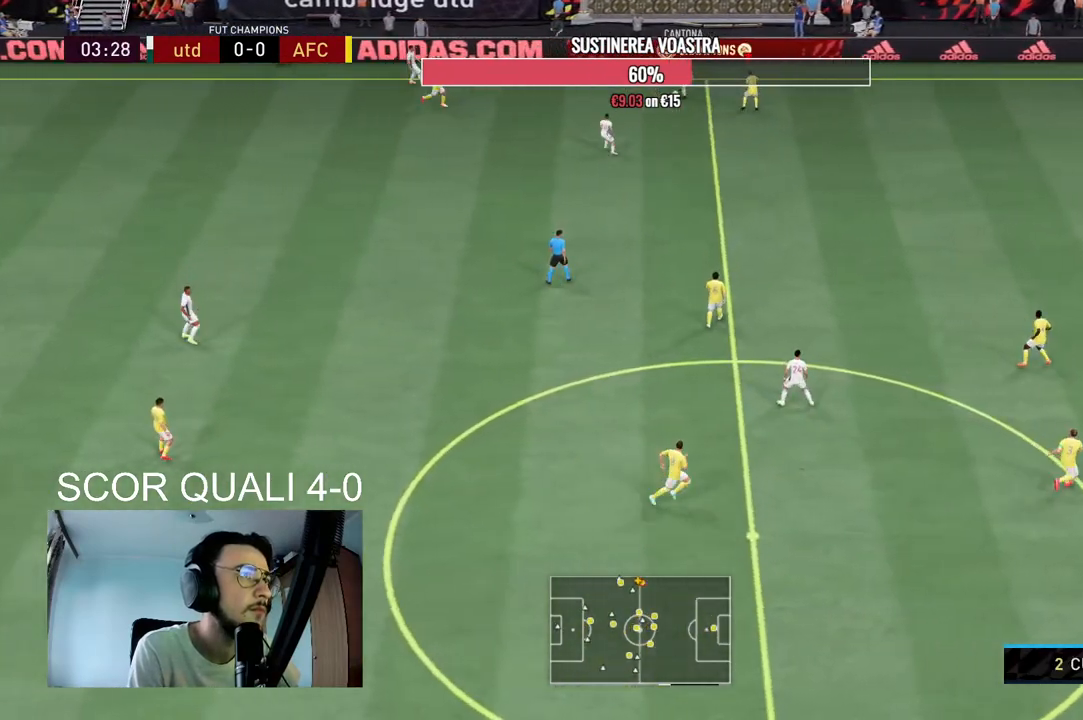
{"dt_ms": 500, "buttons": ["L2", "R2"], "left_stick": "down", "right_stick": "center", "events": [[433, "left_stick", "down"]]}
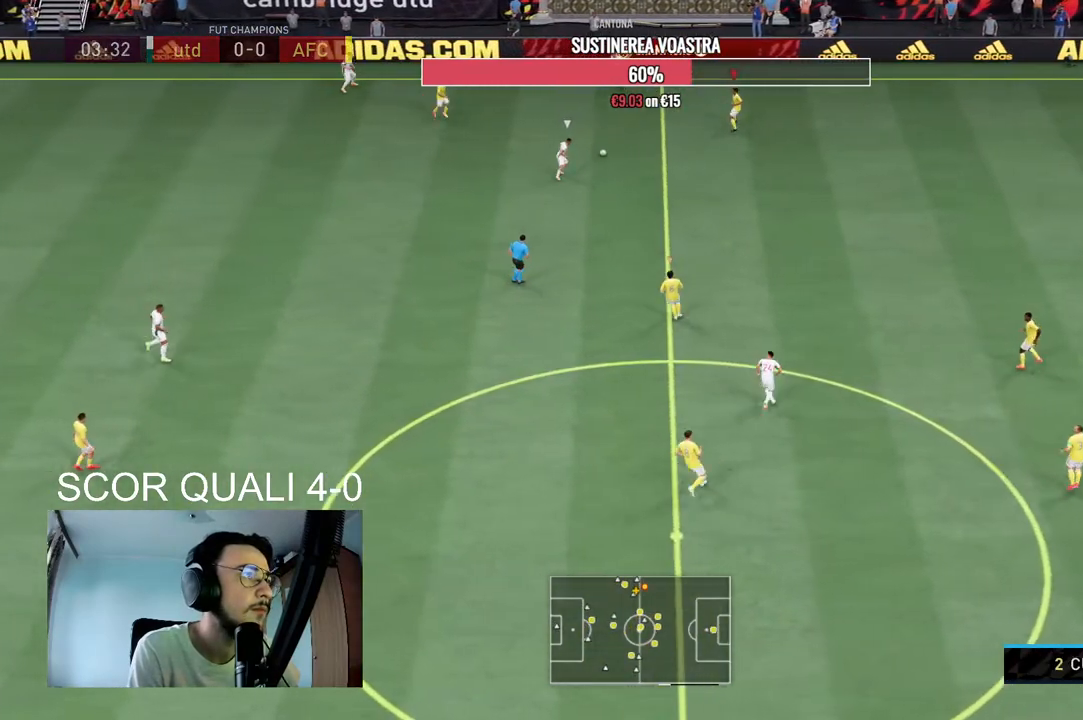
{"dt_ms": 500, "buttons": ["L2", "R2"], "left_stick": "down", "right_stick": "center", "events": []}
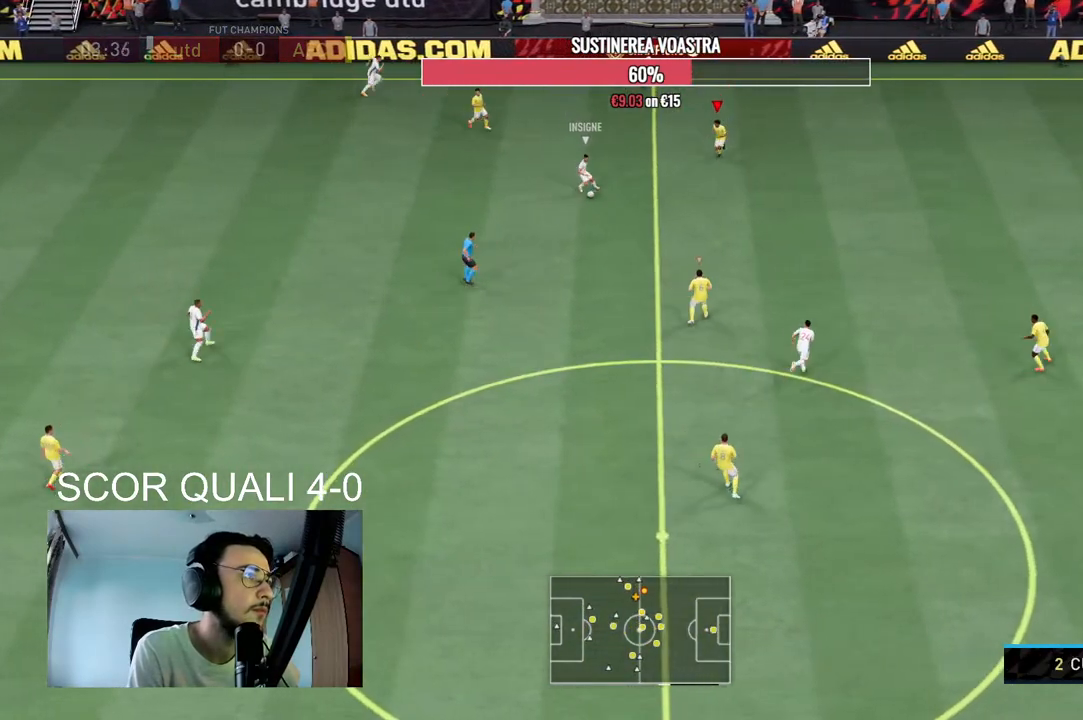
{"dt_ms": 500, "buttons": ["L2", "R2"], "left_stick": "right", "right_stick": "center", "events": [[167, "R2", "up"], [200, "left_stick", "down-right"], [233, "R2", "down"], [333, "left_stick", "right"]]}
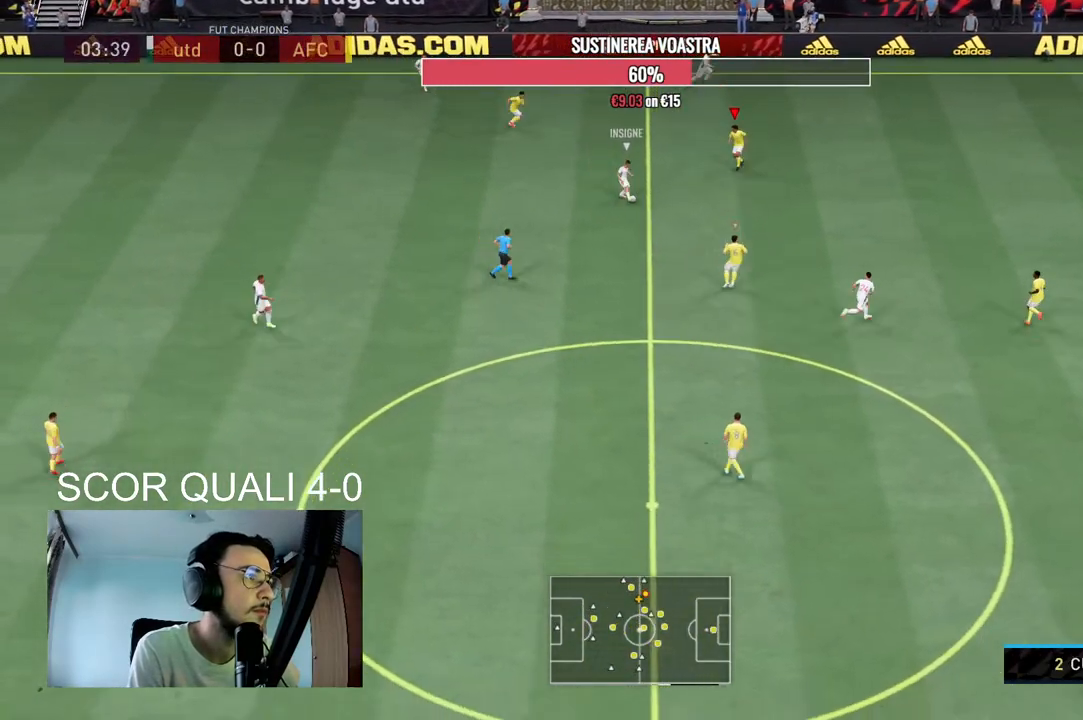
{"dt_ms": 500, "buttons": ["R2"], "left_stick": "up-right", "right_stick": "center", "events": [[167, "L2", "up"], [267, "left_stick", "up-right"]]}
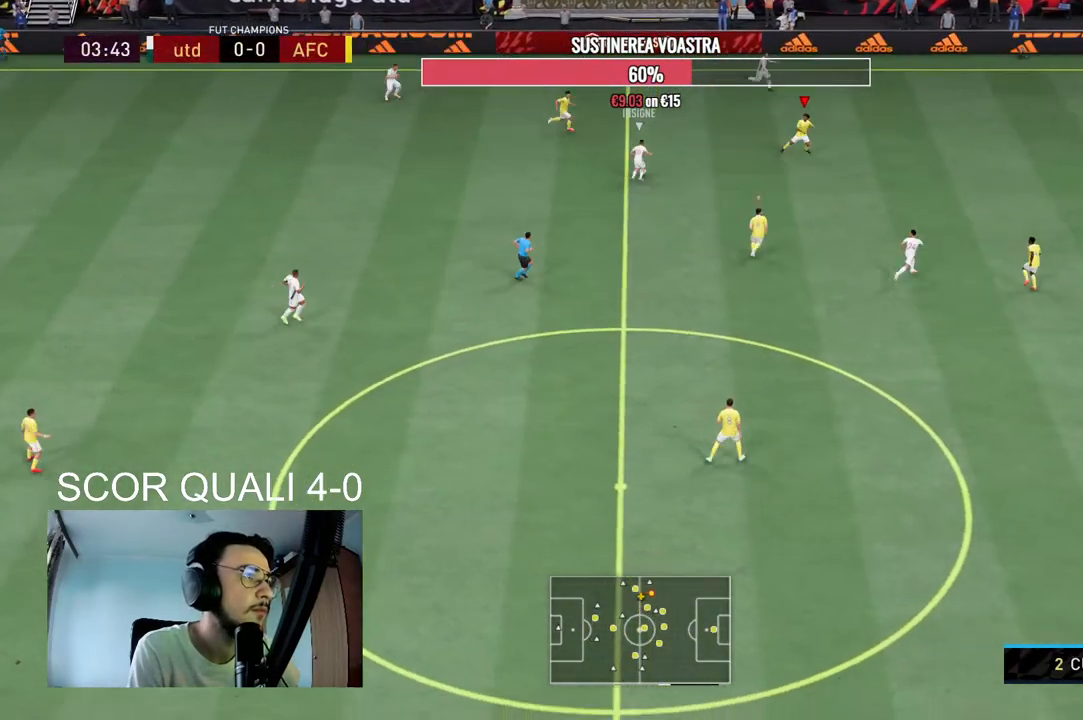
{"dt_ms": 500, "buttons": ["R2"], "left_stick": "up-right", "right_stick": "center", "events": []}
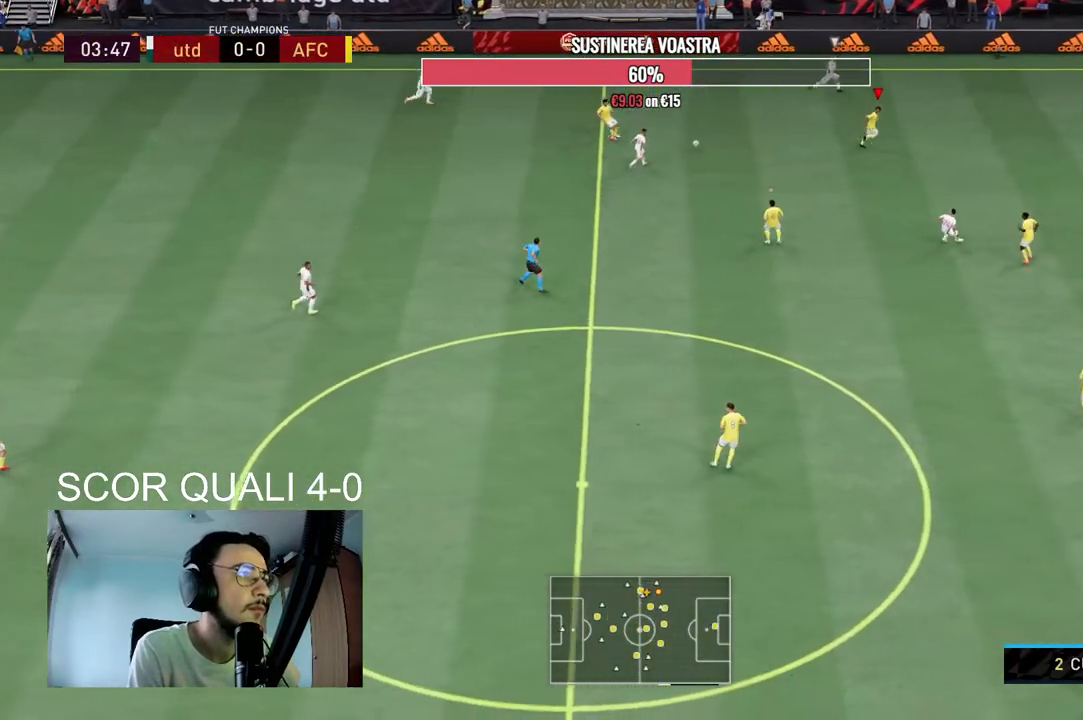
{"dt_ms": 500, "buttons": ["R2"], "left_stick": "up-right", "right_stick": "center", "events": []}
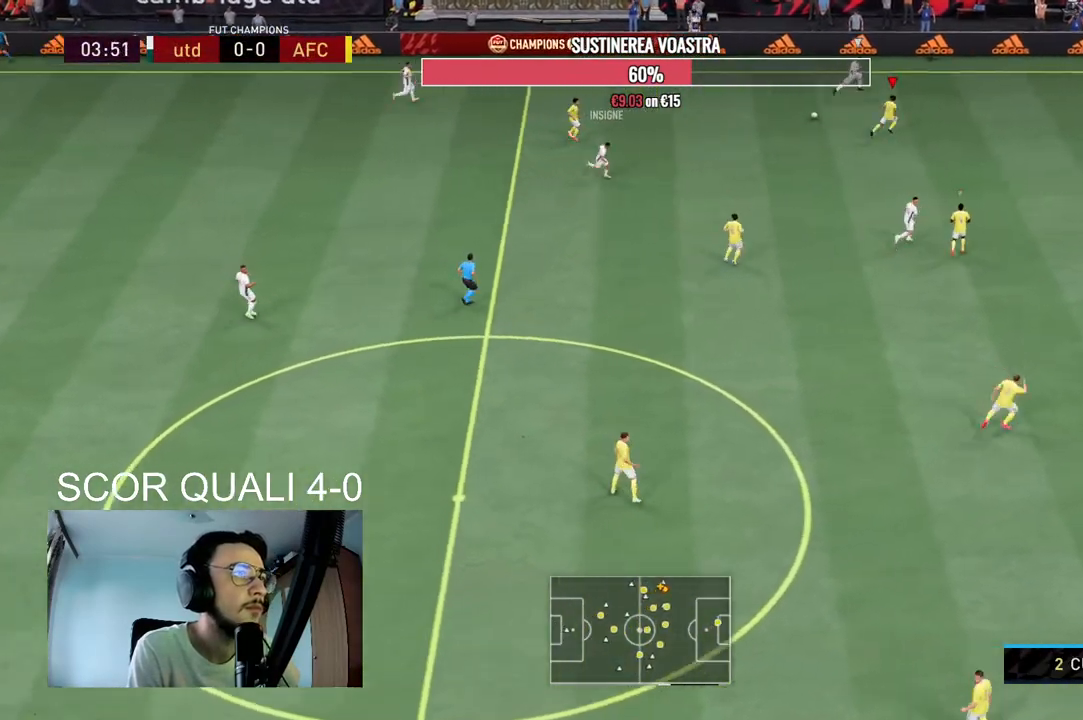
{"dt_ms": 500, "buttons": ["R2"], "left_stick": "up-right", "right_stick": "center", "events": []}
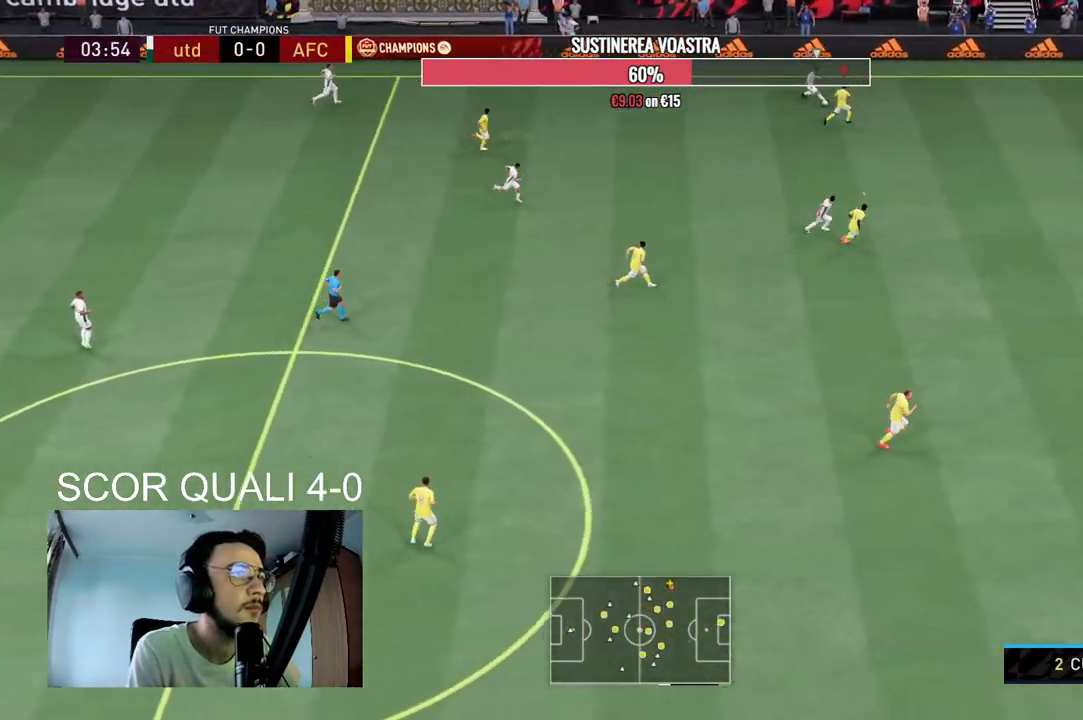
{"dt_ms": 500, "buttons": ["L2", "R2"], "left_stick": "down-right", "right_stick": "center", "events": [[133, "R2", "up"], [233, "L2", "down"], [467, "left_stick", "down-right"], [500, "R2", "down"]]}
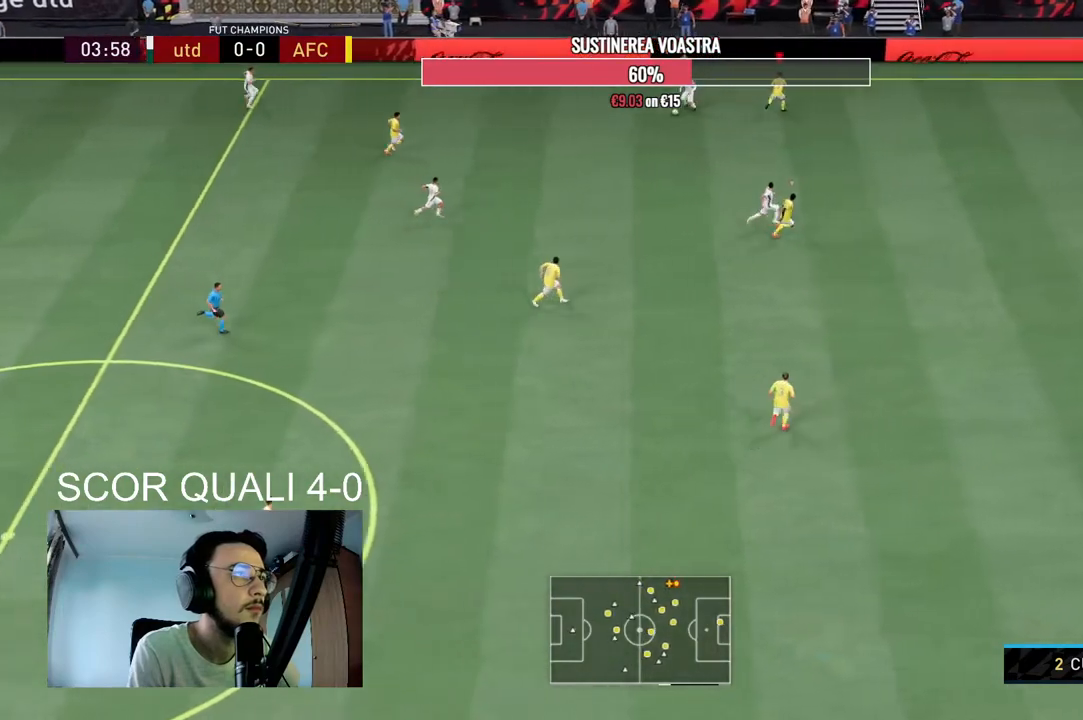
{"dt_ms": 500, "buttons": ["L2", "R2"], "left_stick": "up-left", "right_stick": "center", "events": [[67, "left_stick", "down"], [267, "right_stick", "down-right"], [300, "left_stick", "up-left"], [333, "right_stick", "center"]]}
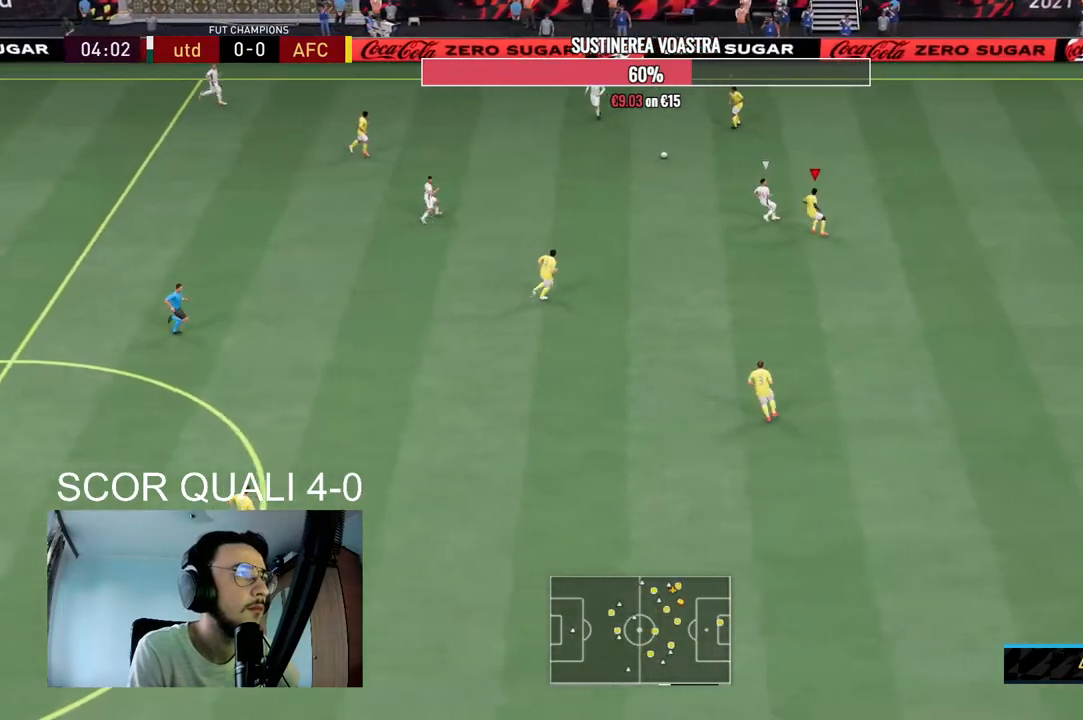
{"dt_ms": 500, "buttons": ["L2", "R2"], "left_stick": "left", "right_stick": "center", "events": [[333, "left_stick", "left"]]}
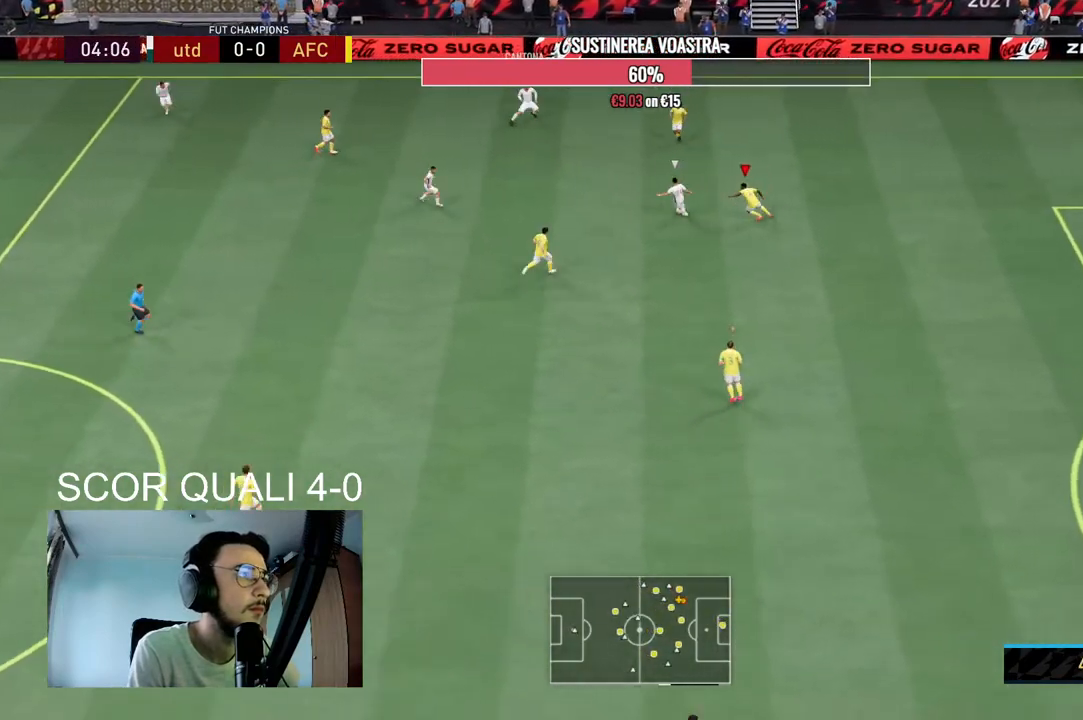
{"dt_ms": 500, "buttons": ["L2", "R2"], "left_stick": "down-left", "right_stick": "center", "events": [[333, "R2", "up"], [367, "left_stick", "down-left"], [467, "R2", "down"]]}
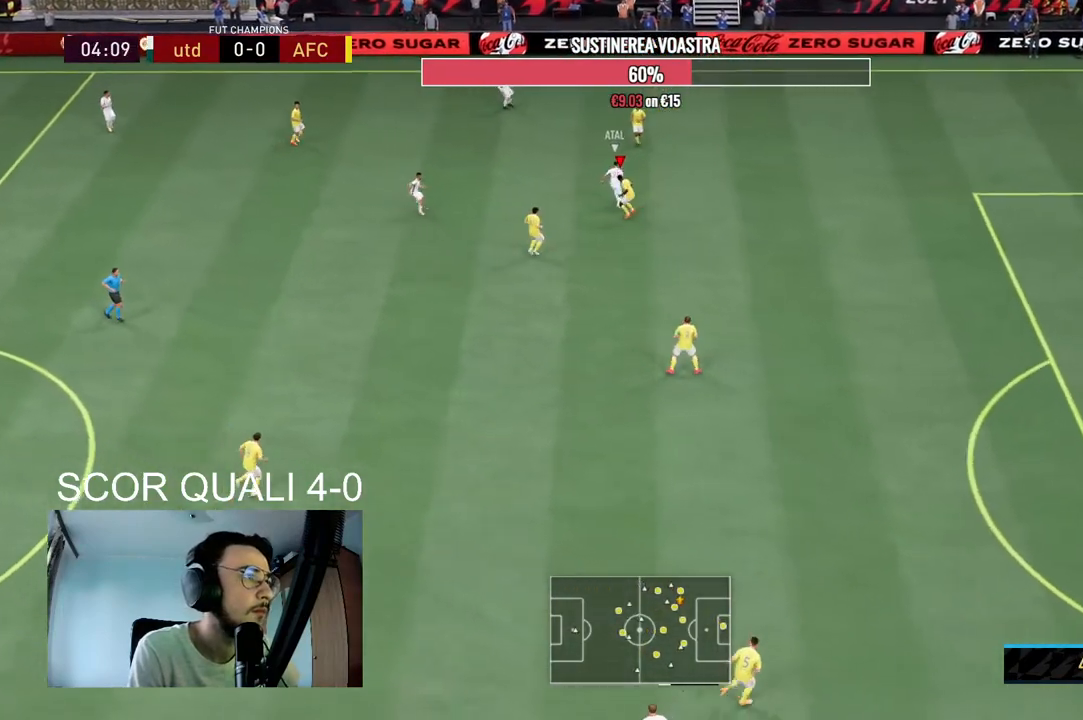
{"dt_ms": 500, "buttons": ["L2", "R2"], "left_stick": "right", "right_stick": "center", "events": [[67, "left_stick", "down-right"], [133, "left_stick", "right"]]}
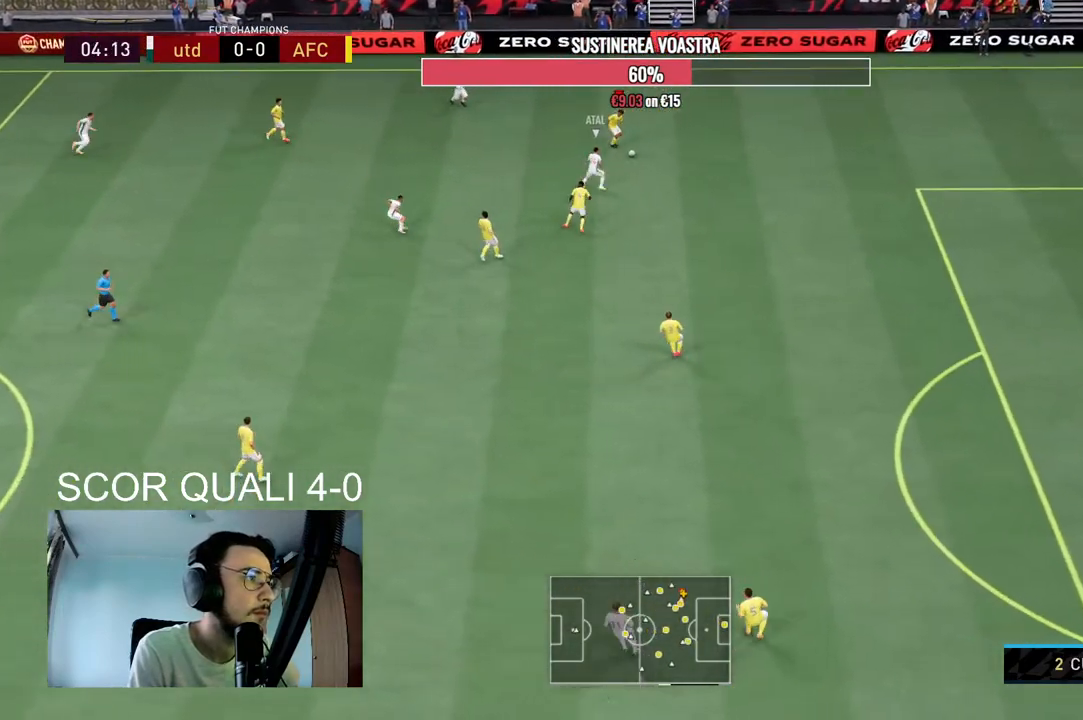
{"dt_ms": 500, "buttons": [], "left_stick": "down", "right_stick": "center", "events": [[67, "L2", "up"], [67, "left_stick", "down-right"], [100, "R2", "up"], [133, "A", "down"], [267, "A", "up"], [467, "left_stick", "down"]]}
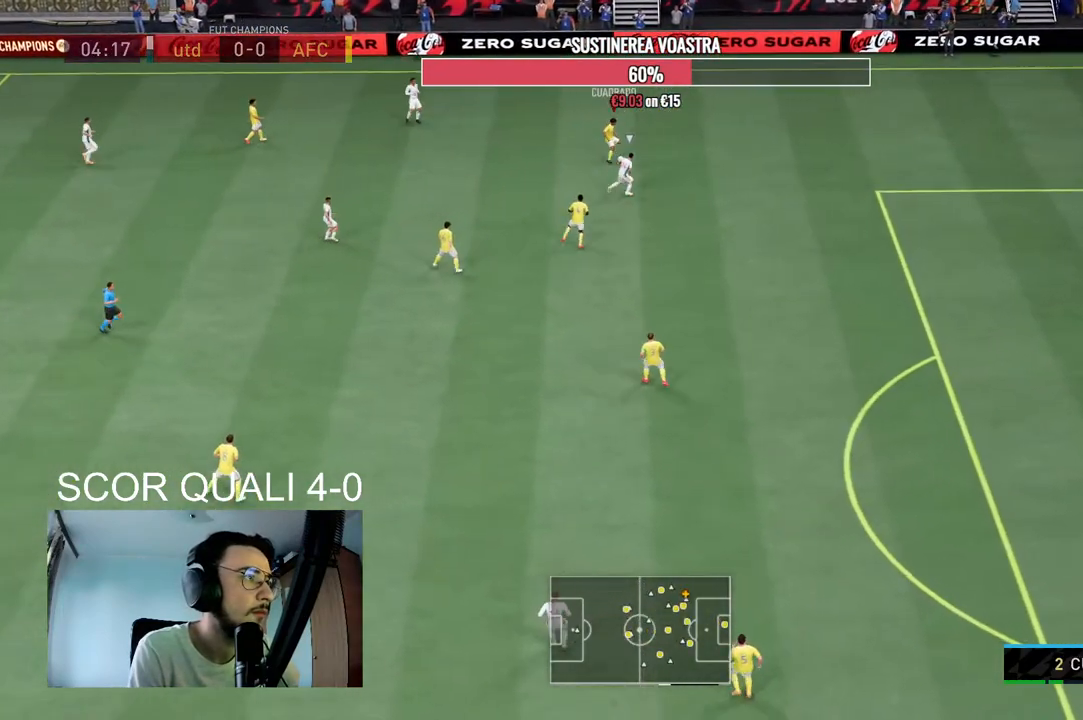
{"dt_ms": 500, "buttons": ["R2"], "left_stick": "down-left", "right_stick": "center", "events": [[100, "left_stick", "down-left"], [467, "R2", "down"]]}
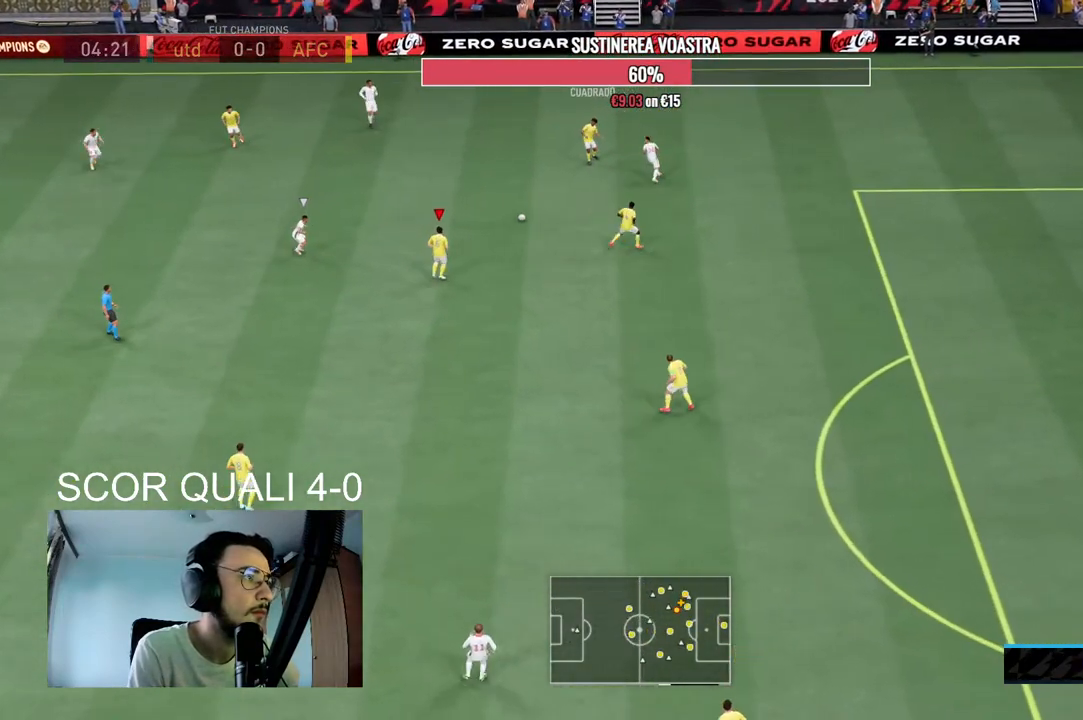
{"dt_ms": 500, "buttons": ["A"], "left_stick": "down-left", "right_stick": "center", "events": [[167, "R2", "up"], [233, "left_stick", "down"], [433, "A", "down"], [500, "left_stick", "down-left"]]}
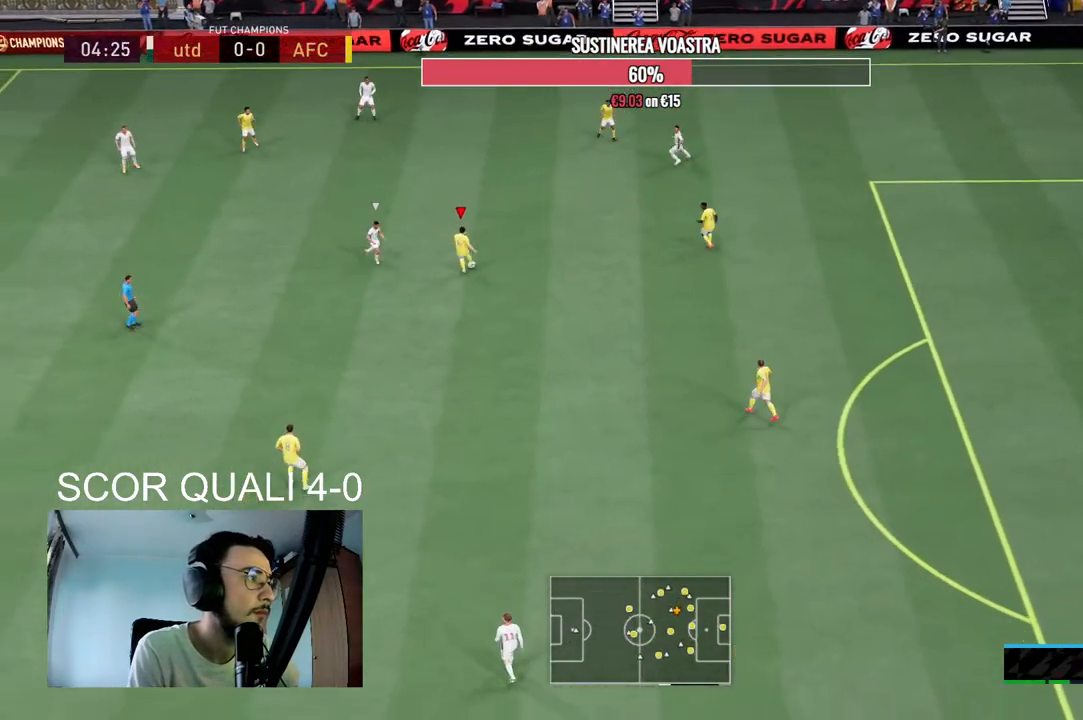
{"dt_ms": 500, "buttons": [], "left_stick": "center", "right_stick": "center", "events": [[100, "A", "up"], [433, "left_stick", "center"]]}
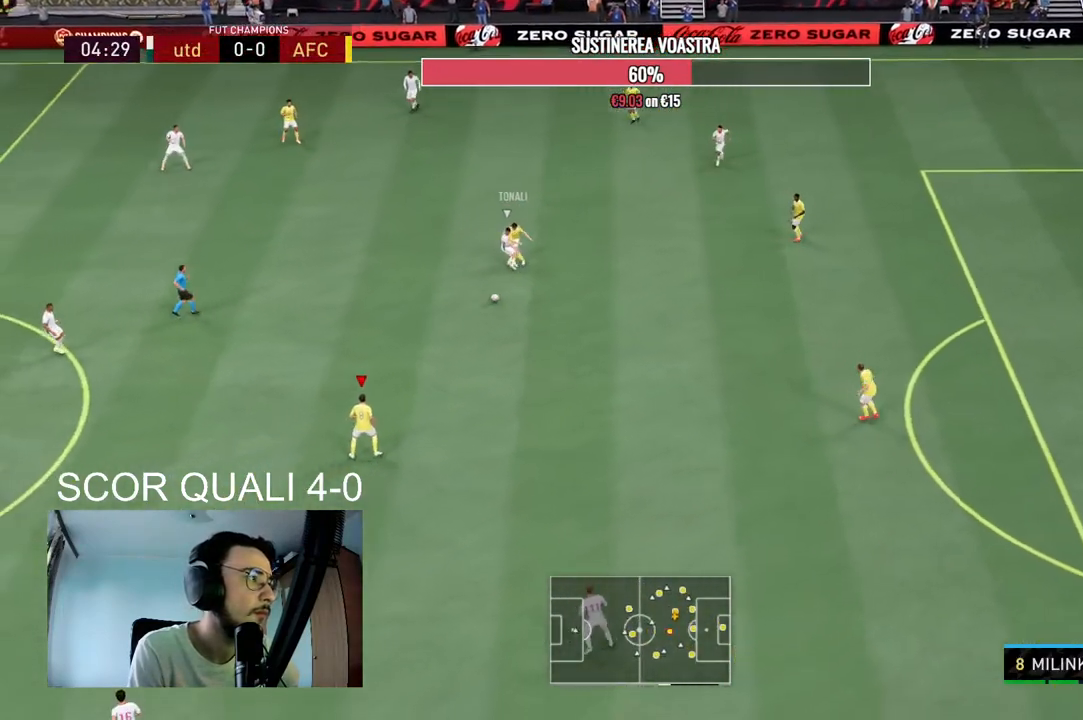
{"dt_ms": 500, "buttons": [], "left_stick": "up-left", "right_stick": "center", "events": [[133, "R2", "down"], [167, "left_stick", "up-left"], [433, "R2", "up"]]}
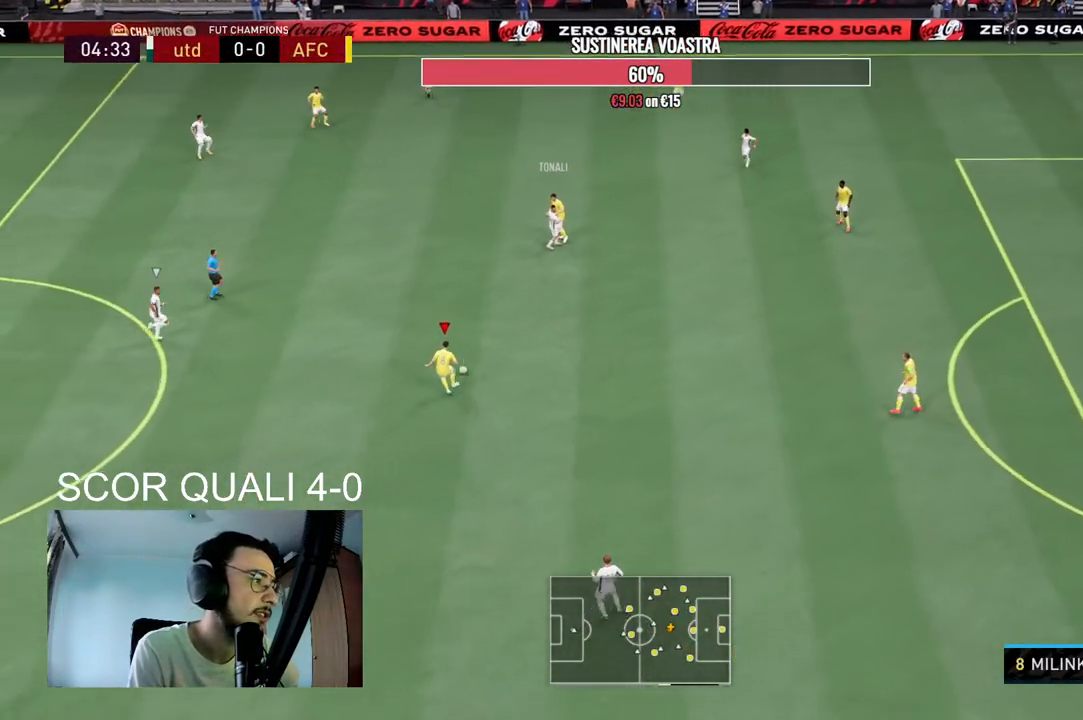
{"dt_ms": 500, "buttons": ["A"], "left_stick": "down-left", "right_stick": "center", "events": [[200, "left_stick", "down-left"], [500, "A", "down"]]}
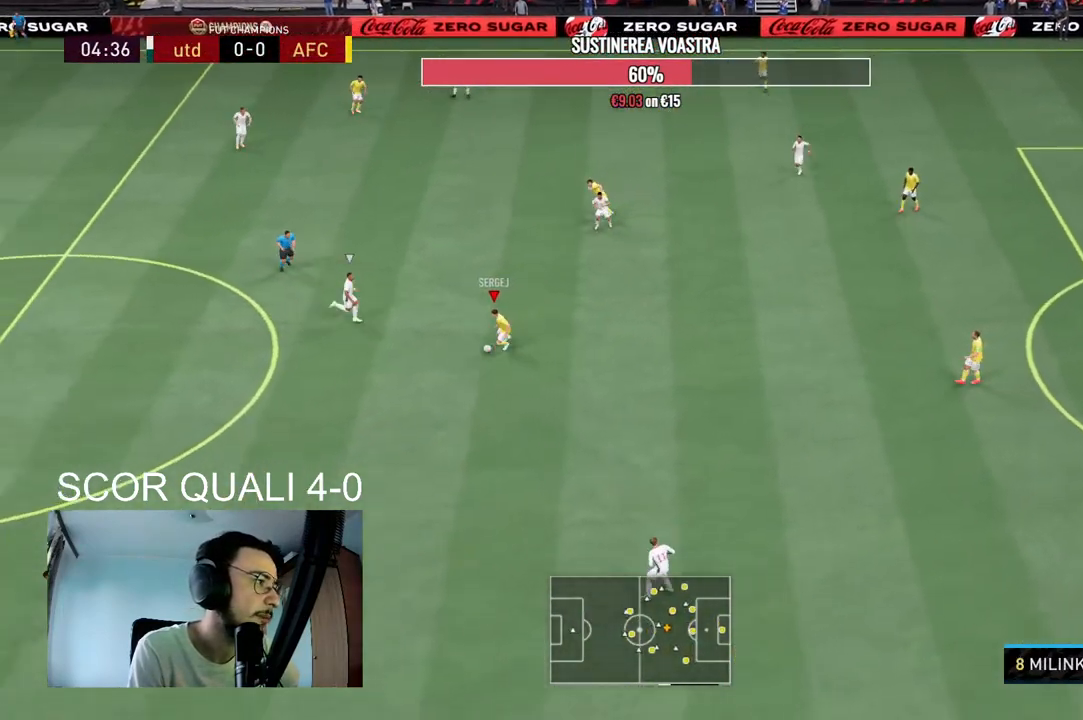
{"dt_ms": 500, "buttons": [], "left_stick": "left", "right_stick": "center", "events": [[200, "A", "up"], [300, "left_stick", "left"]]}
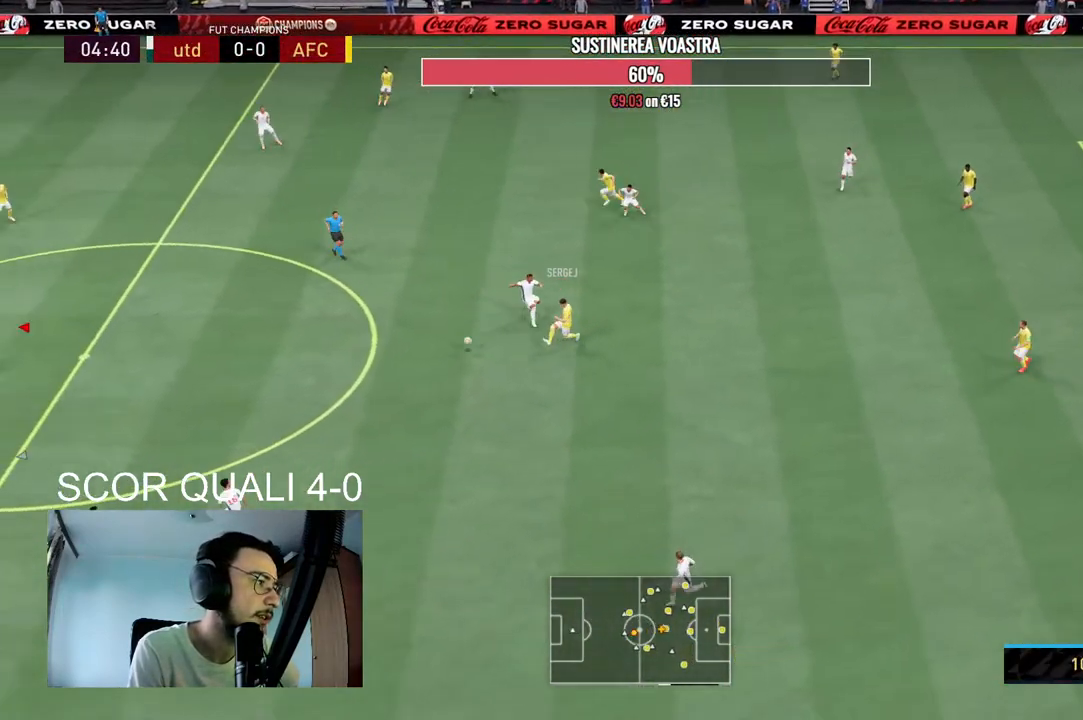
{"dt_ms": 500, "buttons": ["R2"], "left_stick": "center", "right_stick": "center", "events": [[167, "left_stick", "up-left"], [333, "R2", "down"], [400, "left_stick", "center"]]}
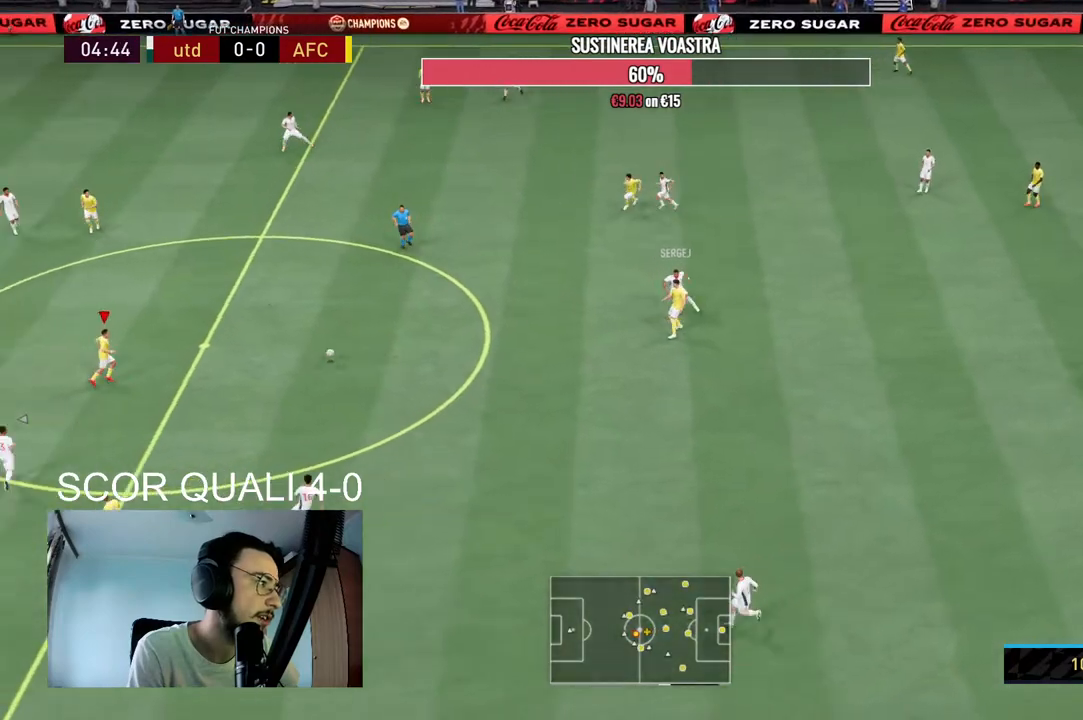
{"dt_ms": 1000, "buttons": ["R2"], "left_stick": "down-left", "right_stick": "center"}
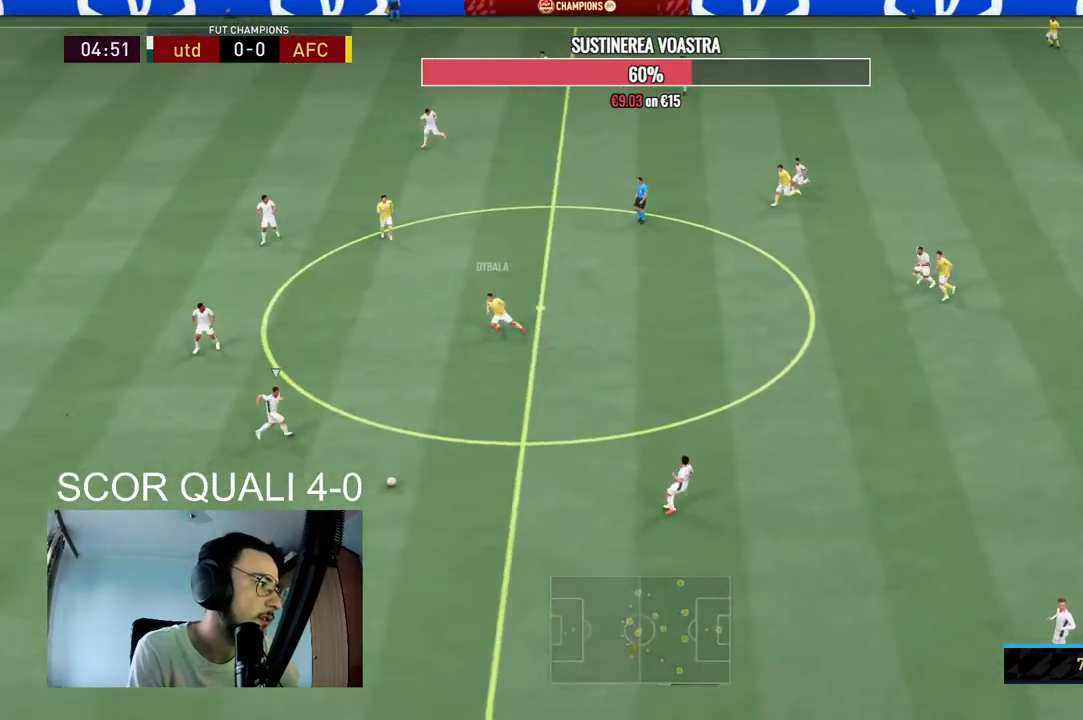
{"dt_ms": 500, "buttons": [], "left_stick": "left", "right_stick": "center", "events": [[200, "left_stick", "left"], [233, "R2", "up"]]}
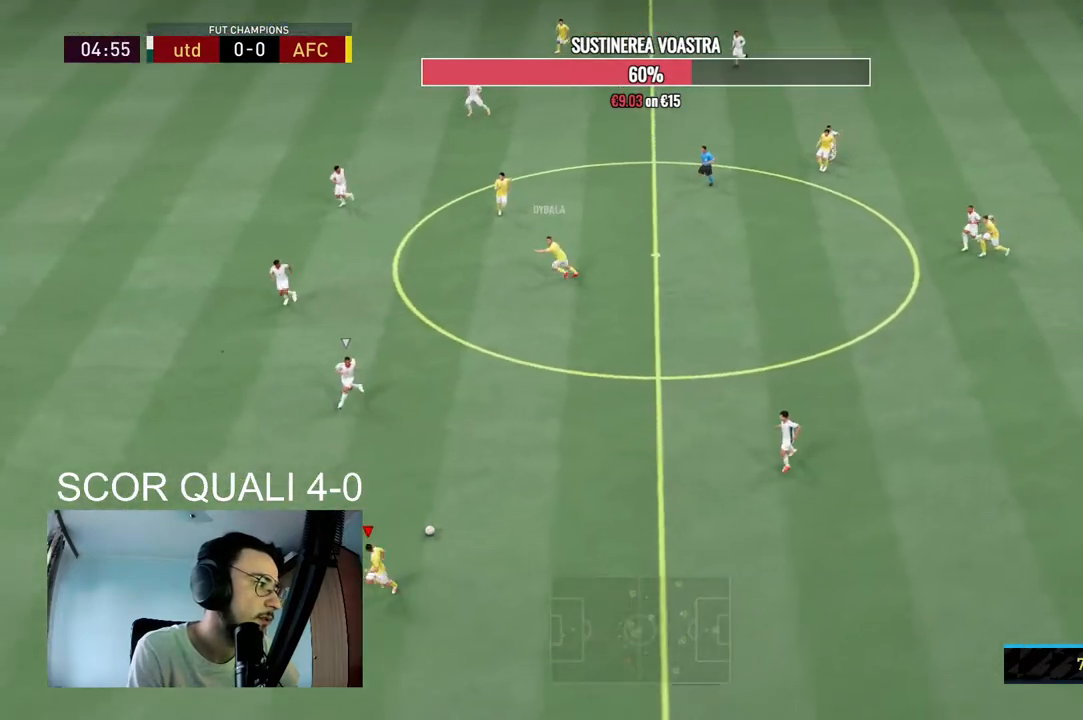
{"dt_ms": 500, "buttons": [], "left_stick": "left", "right_stick": "center", "events": []}
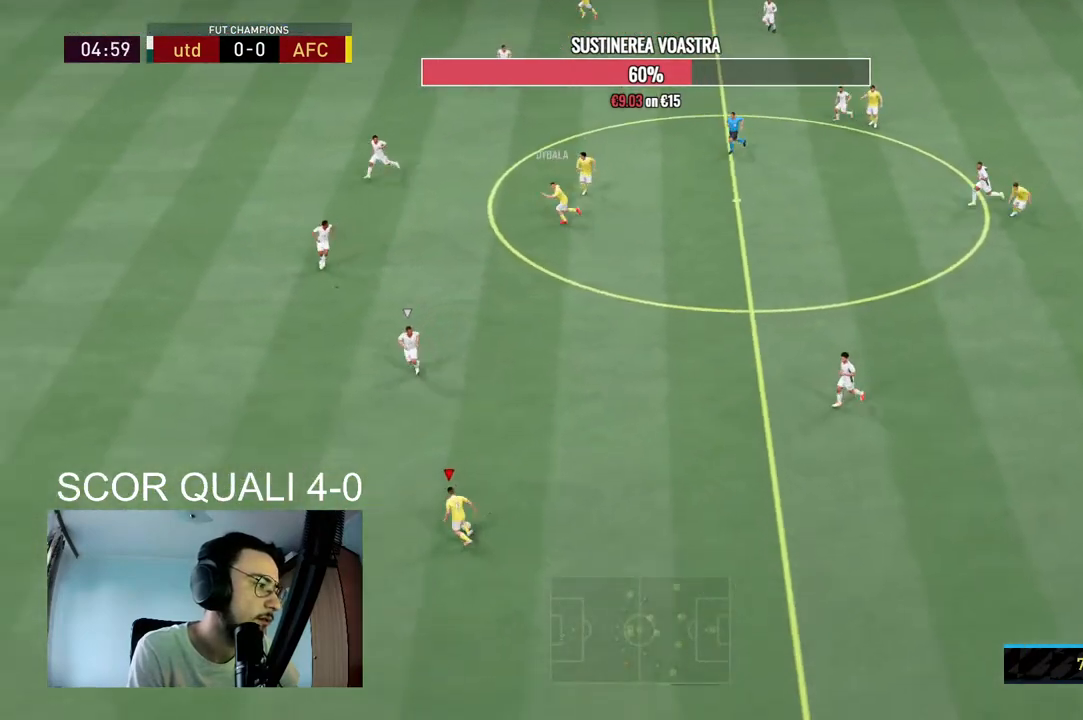
{"dt_ms": 500, "buttons": [], "left_stick": "center", "right_stick": "center", "events": [[167, "right_stick", "left"], [300, "right_stick", "right"], [367, "left_stick", "center"], [433, "right_stick", "center"]]}